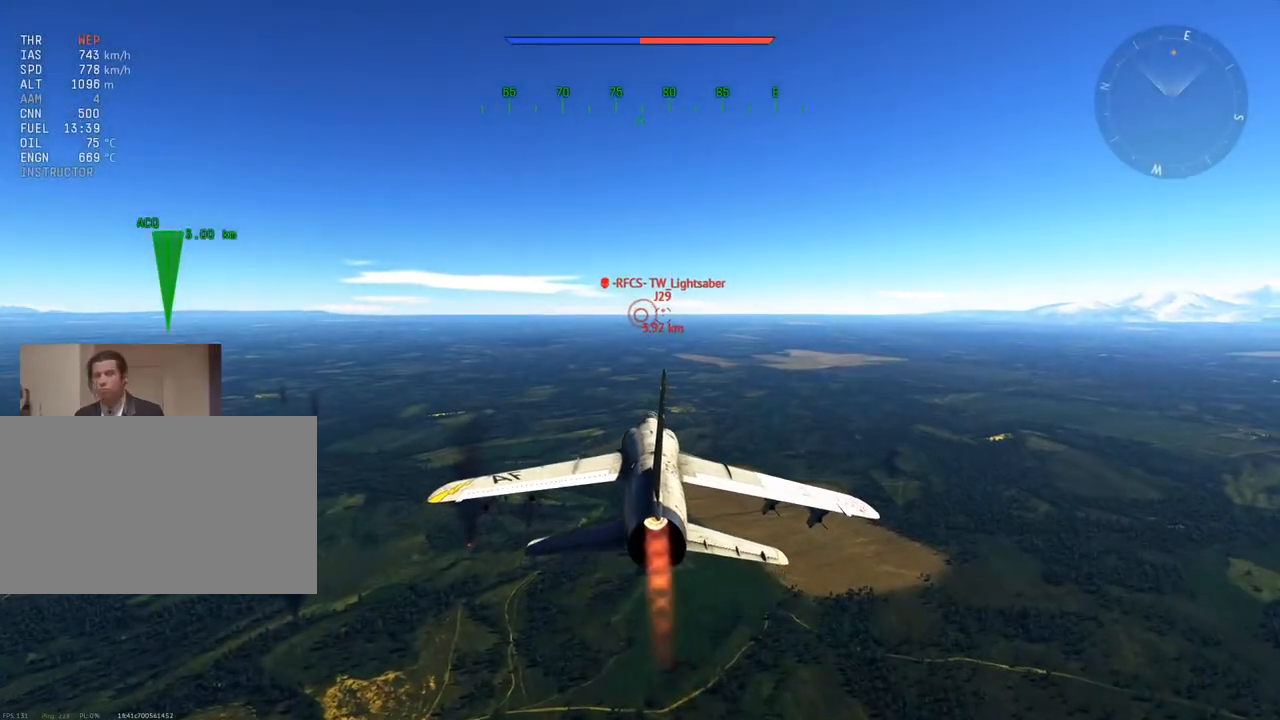
Gameplay with keyboard and mouse; each line is a JSON object with the keys and mouse buttons held at the frame after it. "events" lists presses ("down") and releases ("up") of "1", "2", "3", "4", "5", "a", "alt", "c", "caps_lock", "ctrl", "d", "e", "f", "g", "q", "r", "s", "shift", "space", "t", "tab", "v", "w", "x", "z", "mouse_left", "mouse_wheel" and "mouse_right" between this image and that frame as [ms after this image, input, new state], when the widget could be followed in between. "mouse_left", "mouse_wheel", "mouse_right" = the "left", "wheel", "right" buttons of the "mouse" list. No other keys are recorded. "wheel" means that the mouse wheel is clicked or scrolled. "mouse_move" is the direction in which the mouse moves at that frame (one of eight, or "still"), when it could be read.
{"keys": ["w"], "mouse": [], "mouse_move": "still", "events": [[67, "d", "down"], [200, "d", "up"]]}
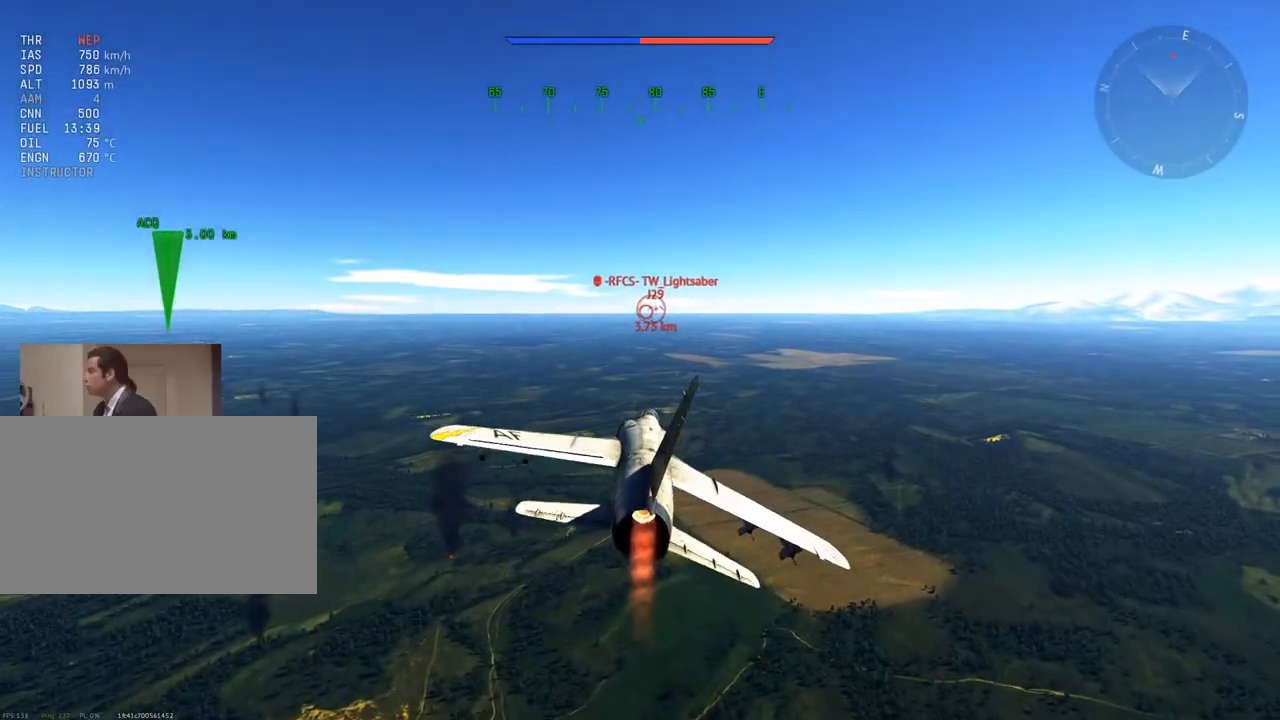
{"keys": ["w"], "mouse": [], "mouse_move": "still", "events": []}
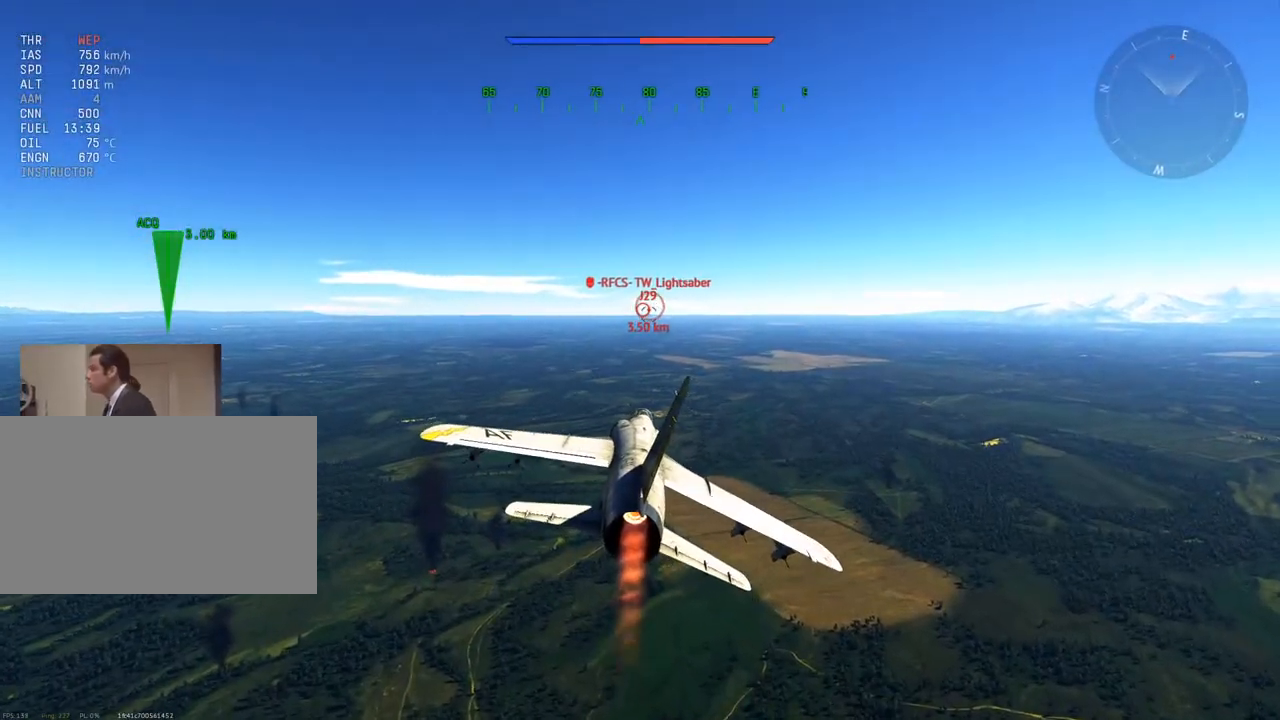
{"keys": ["w"], "mouse": [], "mouse_move": "still", "events": [[34, "z", "down"], [217, "z", "up"]]}
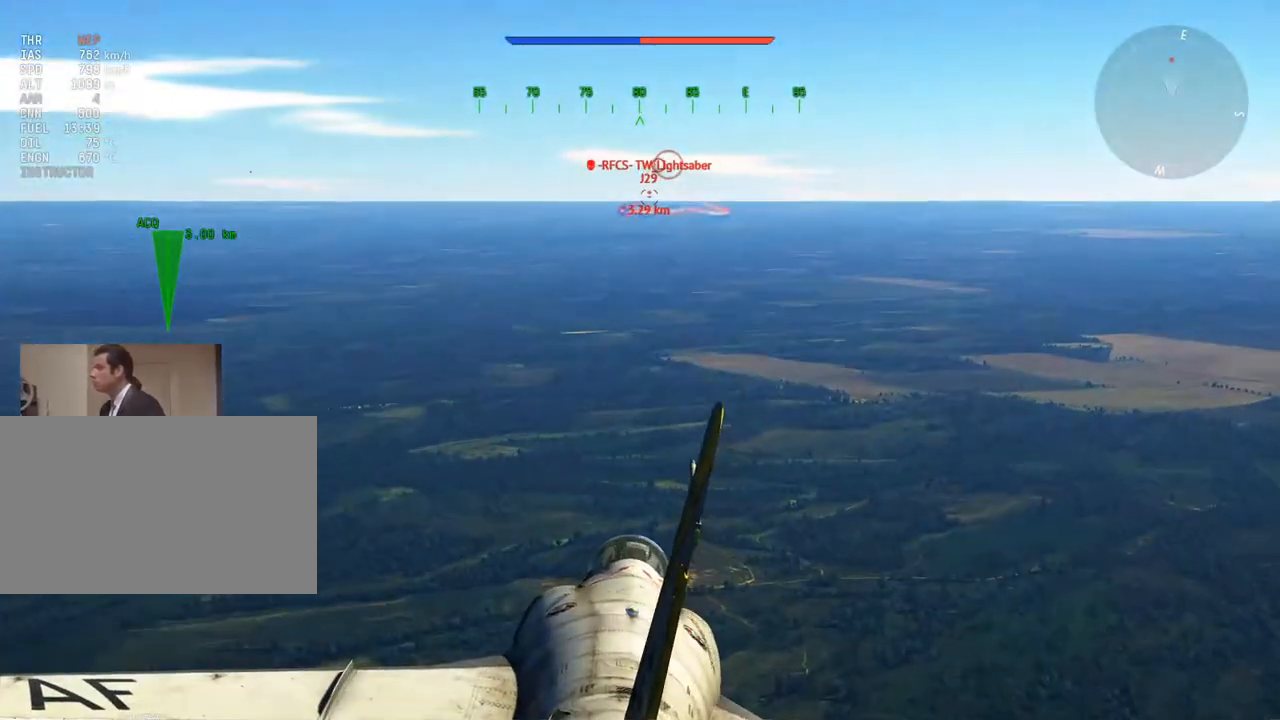
{"keys": ["w"], "mouse": [], "mouse_move": "still", "events": []}
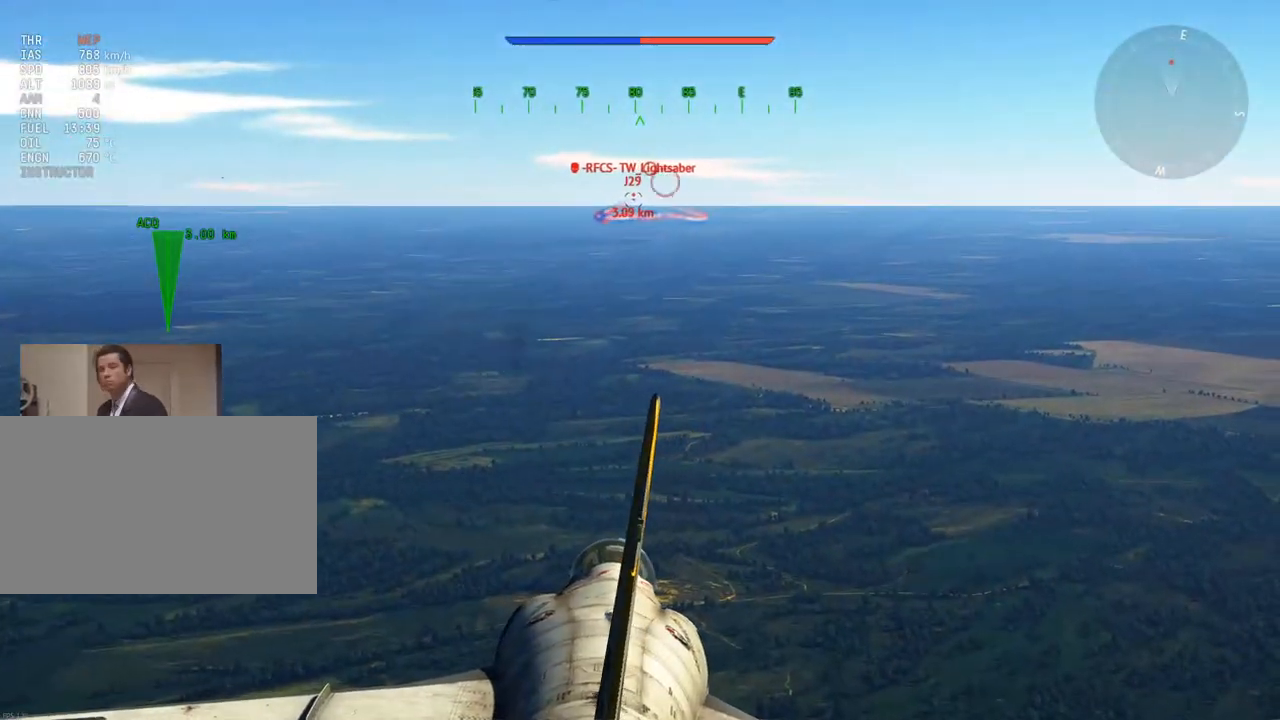
{"keys": ["w"], "mouse": [], "mouse_move": "still", "events": []}
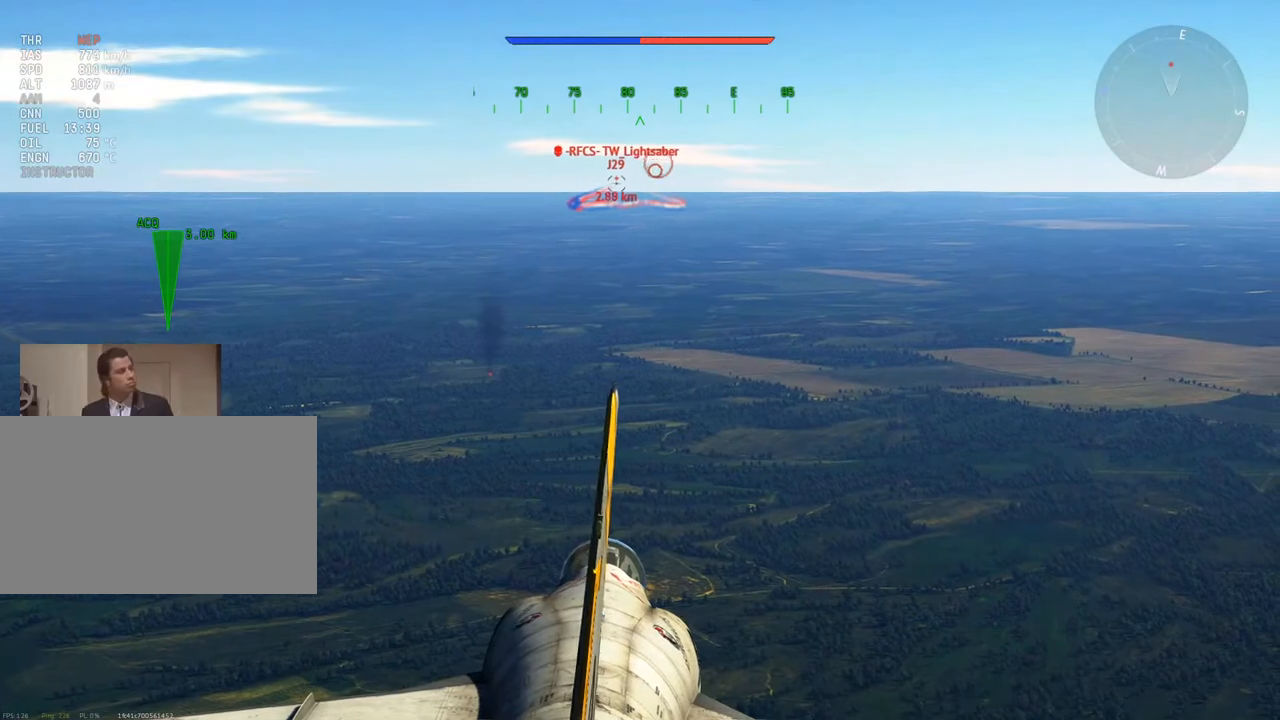
{"keys": ["w"], "mouse": [], "mouse_move": "still", "events": []}
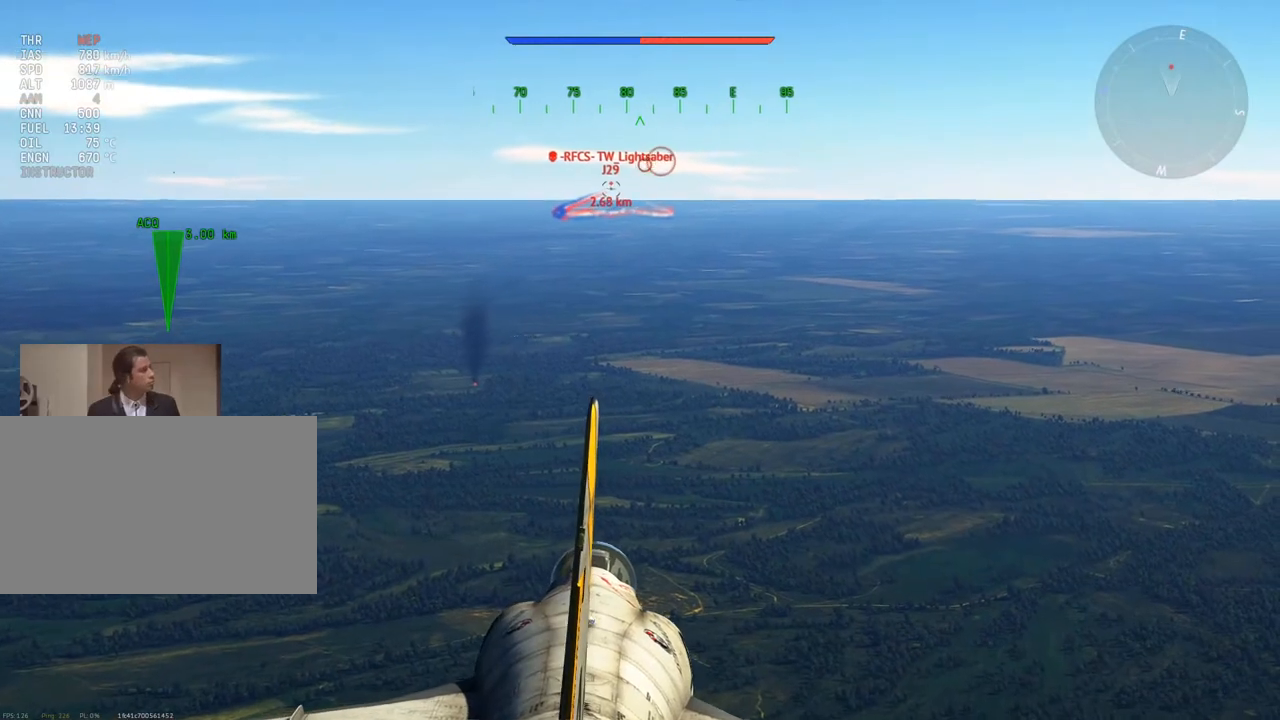
{"keys": ["w"], "mouse": [], "mouse_move": "still", "events": []}
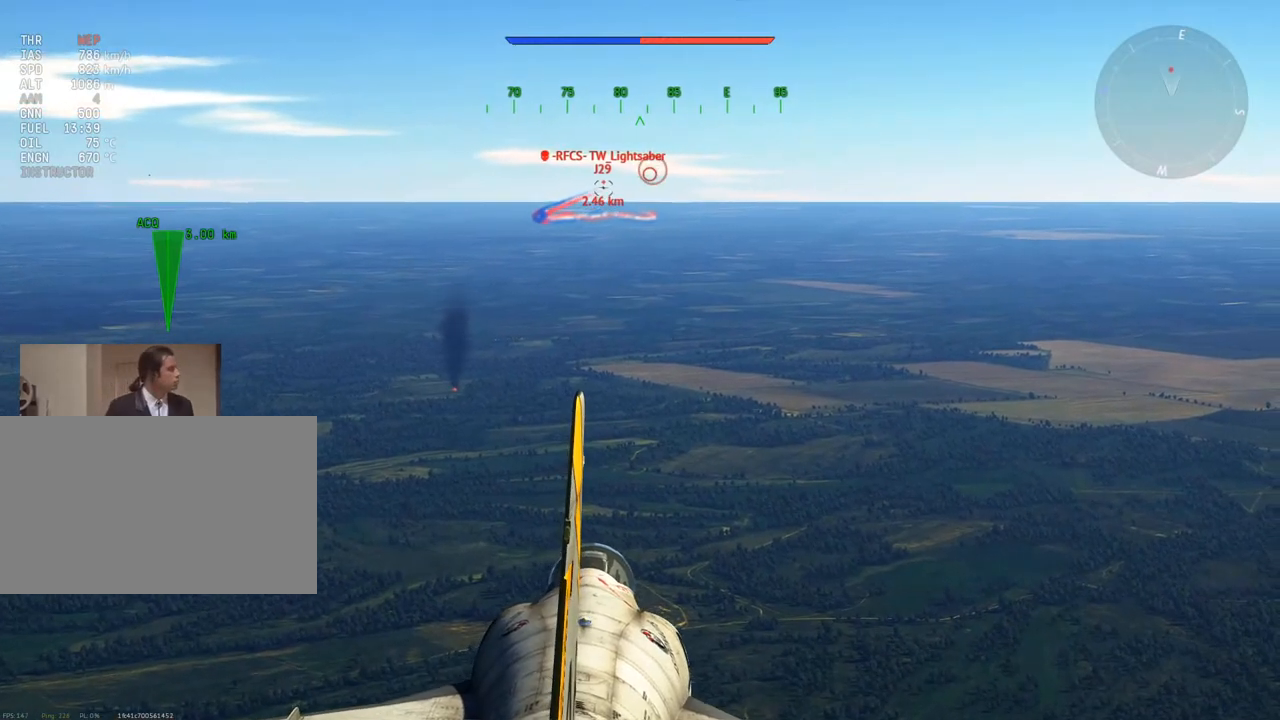
{"keys": ["w"], "mouse": [], "mouse_move": "still", "events": [[200, "mouse_right", "down"], [350, "mouse_right", "up"]]}
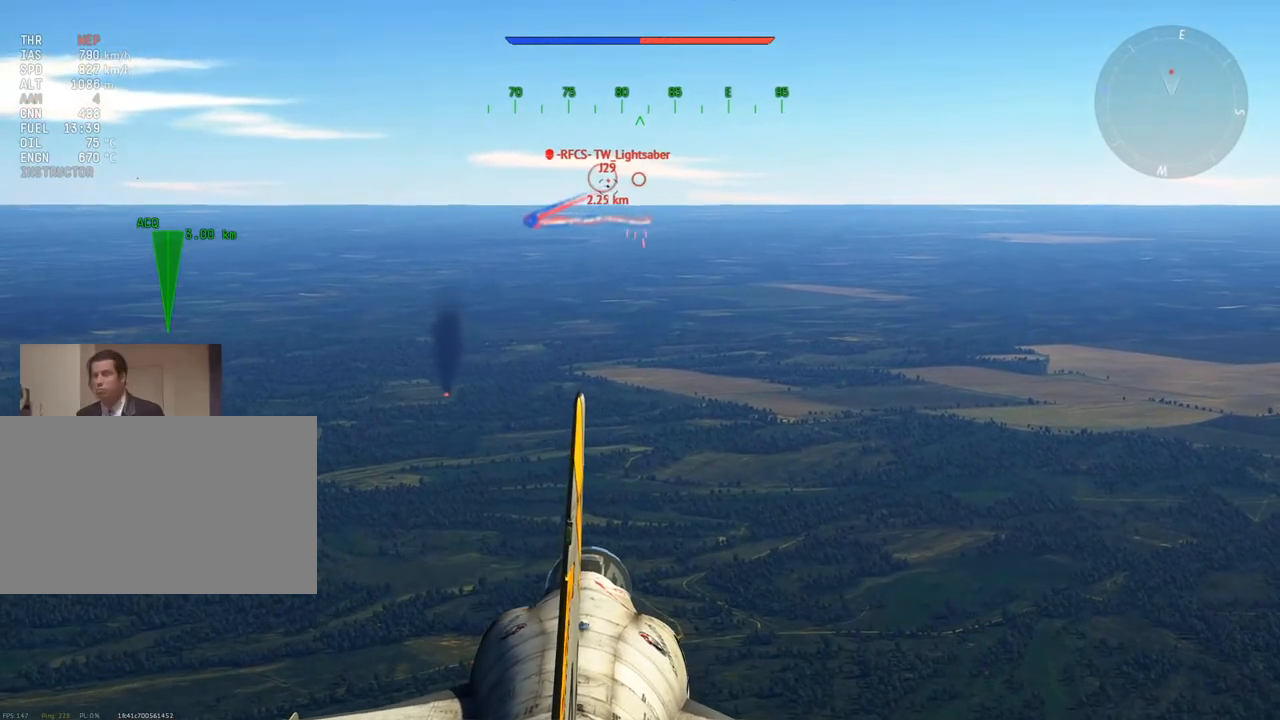
{"keys": ["w"], "mouse": [], "mouse_move": "still", "events": [[317, "z", "down"], [351, "z", "up"]]}
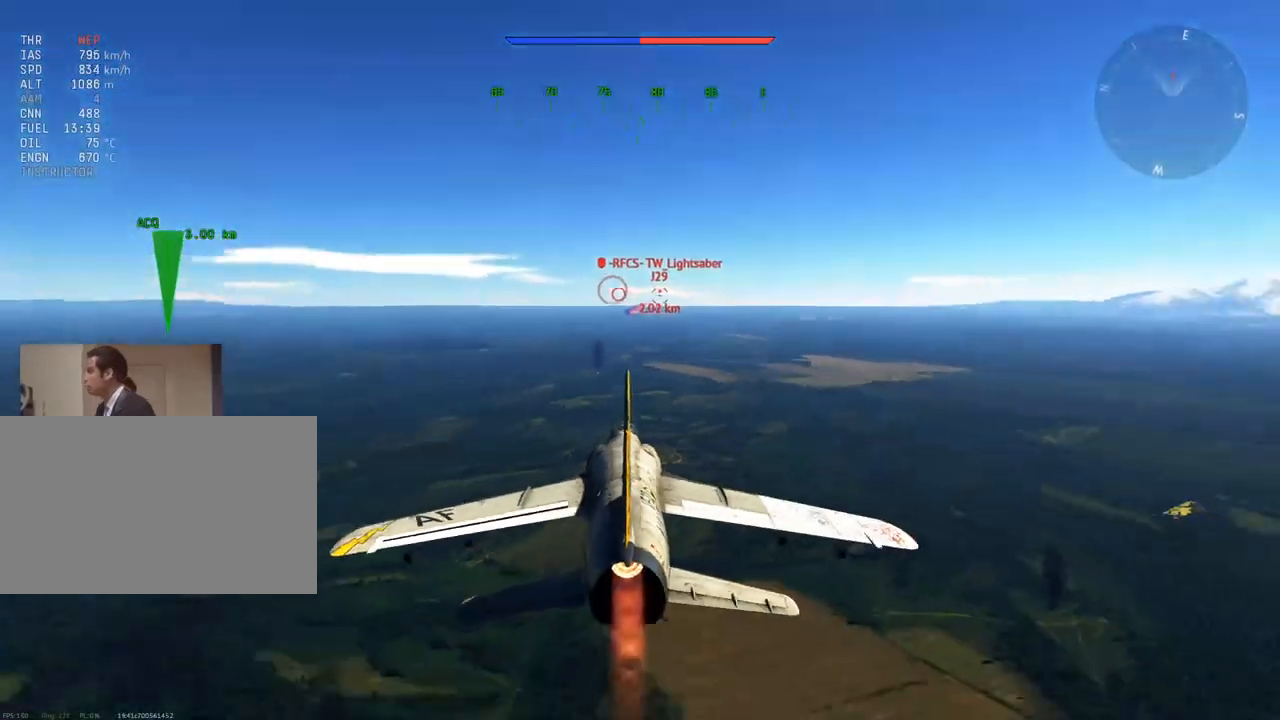
{"keys": ["w", "z"], "mouse": [], "mouse_move": "still", "events": [[133, "d", "down"], [467, "d", "up"], [467, "z", "down"]]}
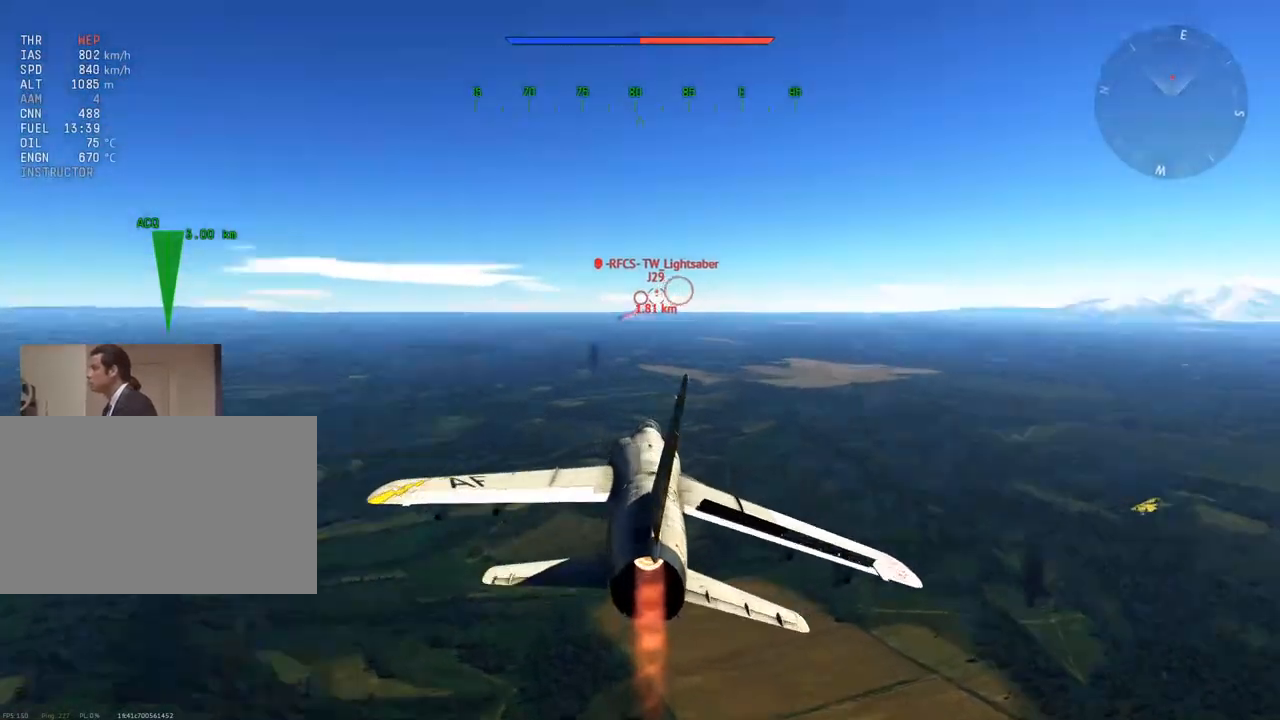
{"keys": ["w"], "mouse": [], "mouse_move": "still", "events": [[117, "z", "up"], [284, "a", "down"], [384, "a", "up"]]}
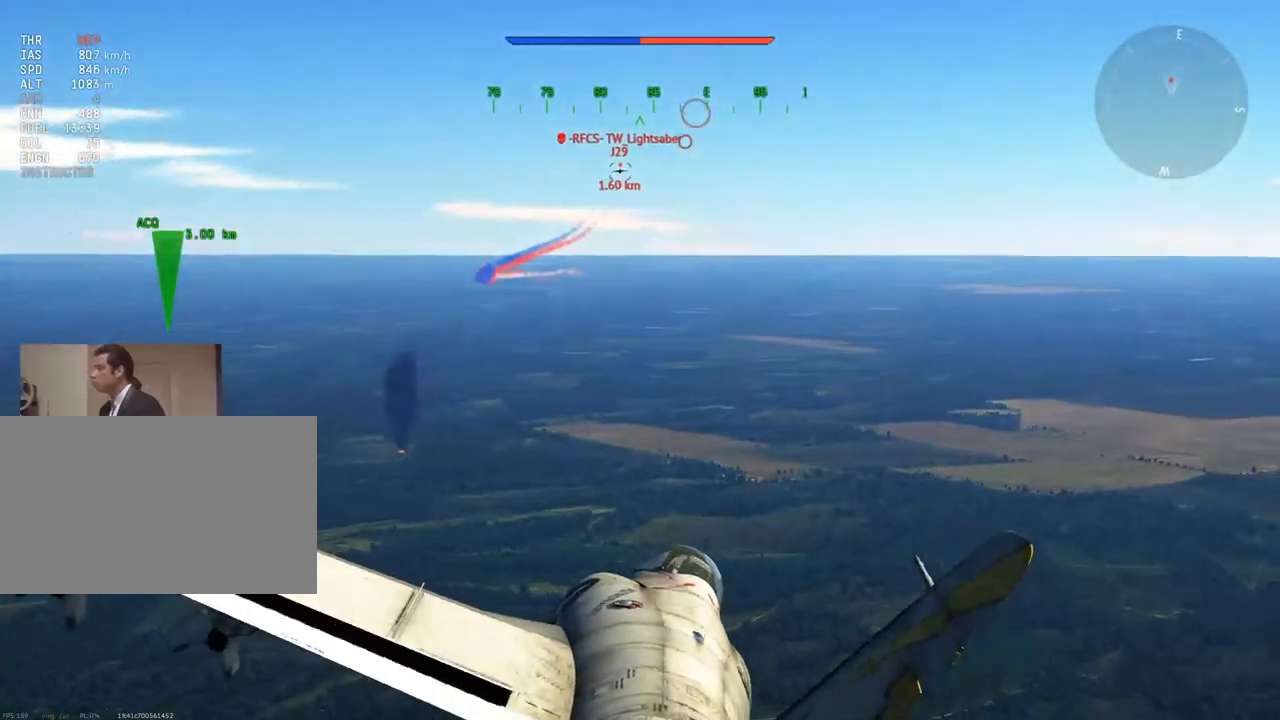
{"keys": ["w"], "mouse": [], "mouse_move": "still", "events": [[367, "d", "down"], [467, "d", "up"]]}
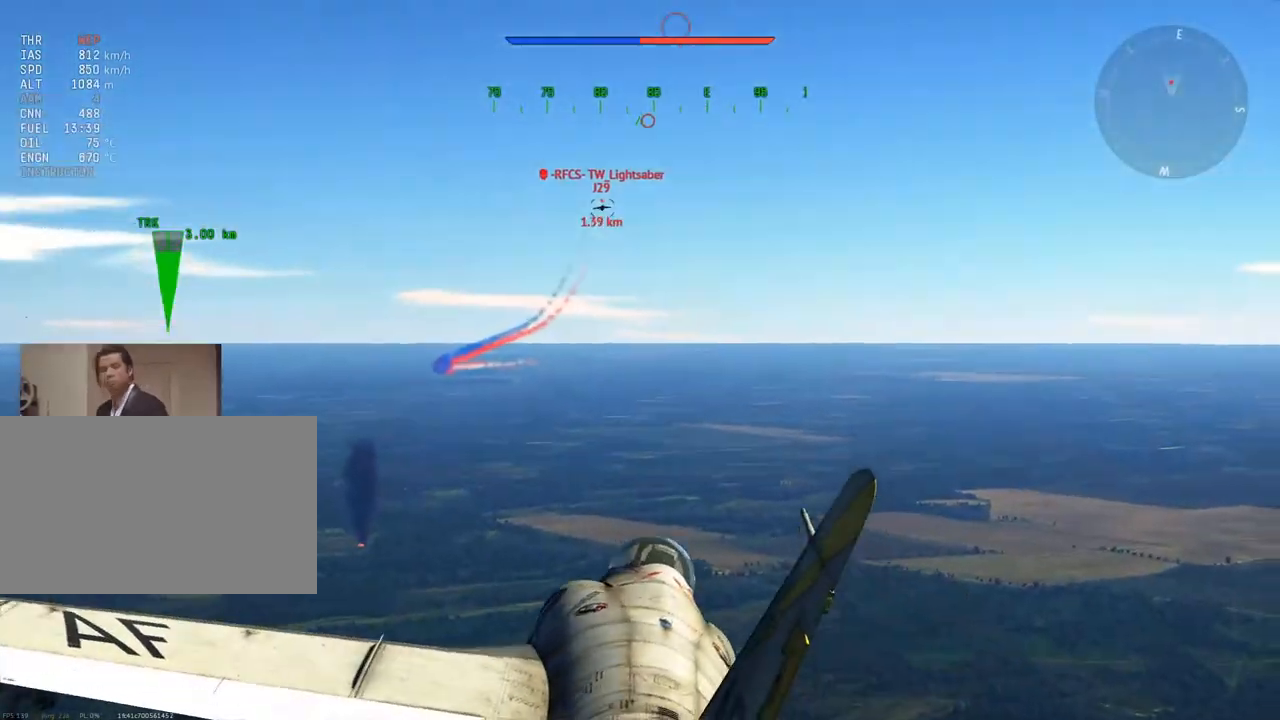
{"keys": ["w"], "mouse": [], "mouse_move": "still", "events": []}
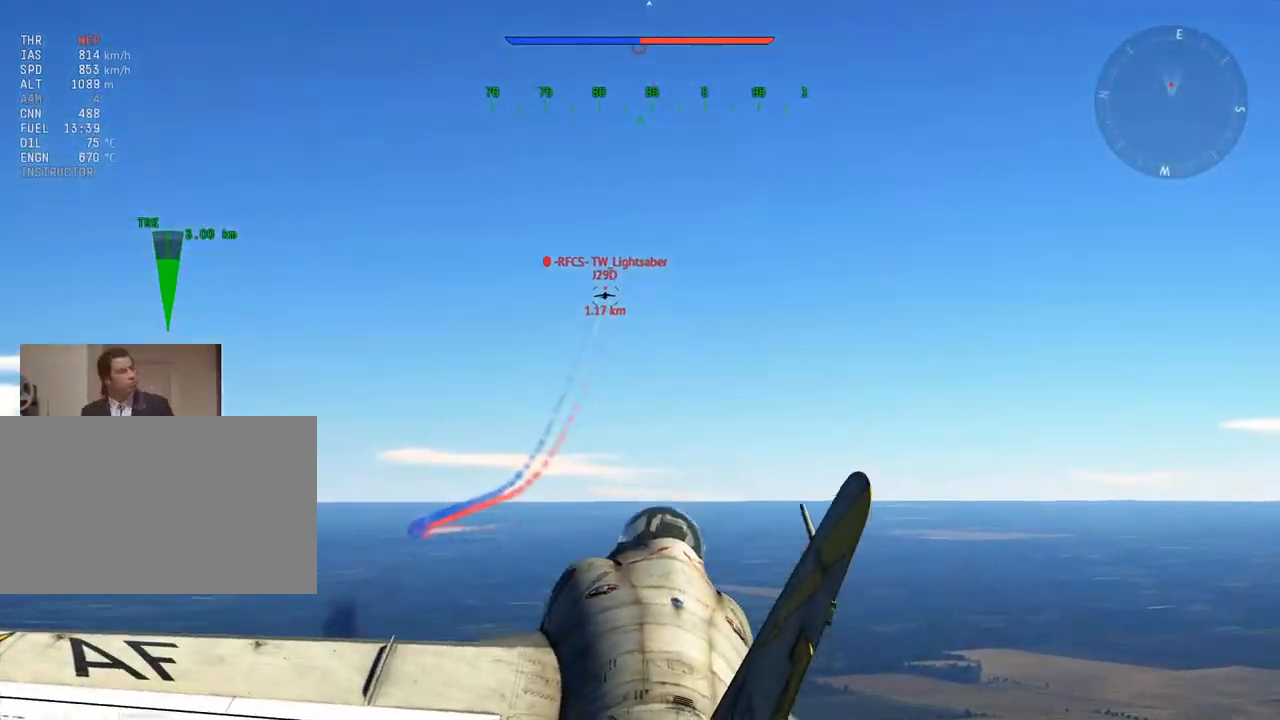
{"keys": ["a", "w"], "mouse": [], "mouse_move": "left", "events": [[117, "d", "down"], [217, "d", "up"], [484, "a", "down"]]}
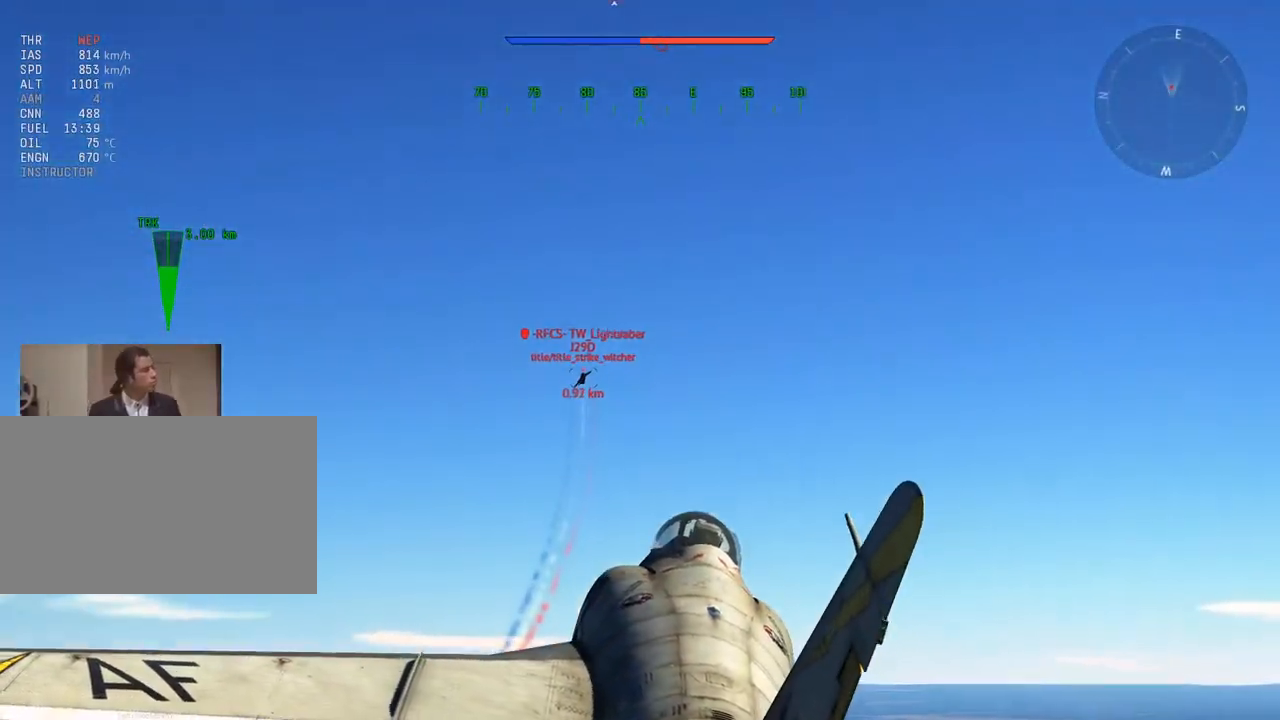
{"keys": ["w"], "mouse": ["right"], "mouse_move": "down-left", "events": [[417, "a", "up"], [467, "mouse_right", "down"]]}
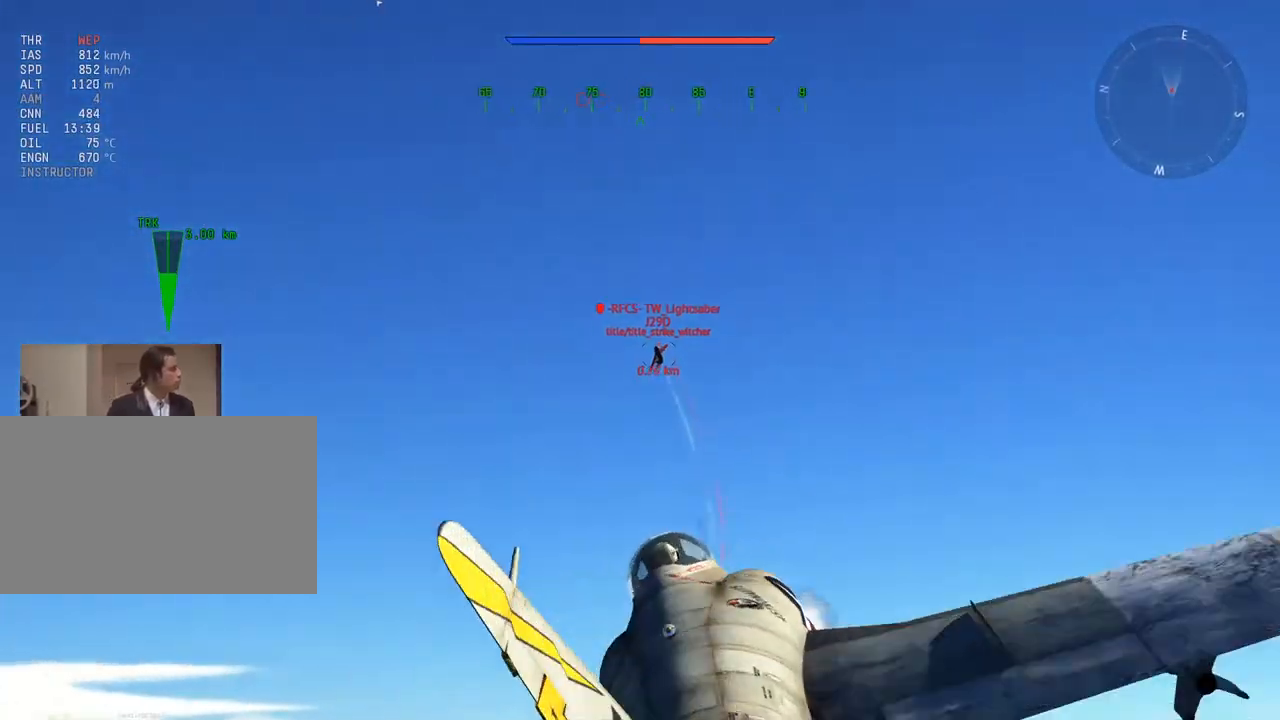
{"keys": ["w"], "mouse": ["right"], "mouse_move": "still", "events": []}
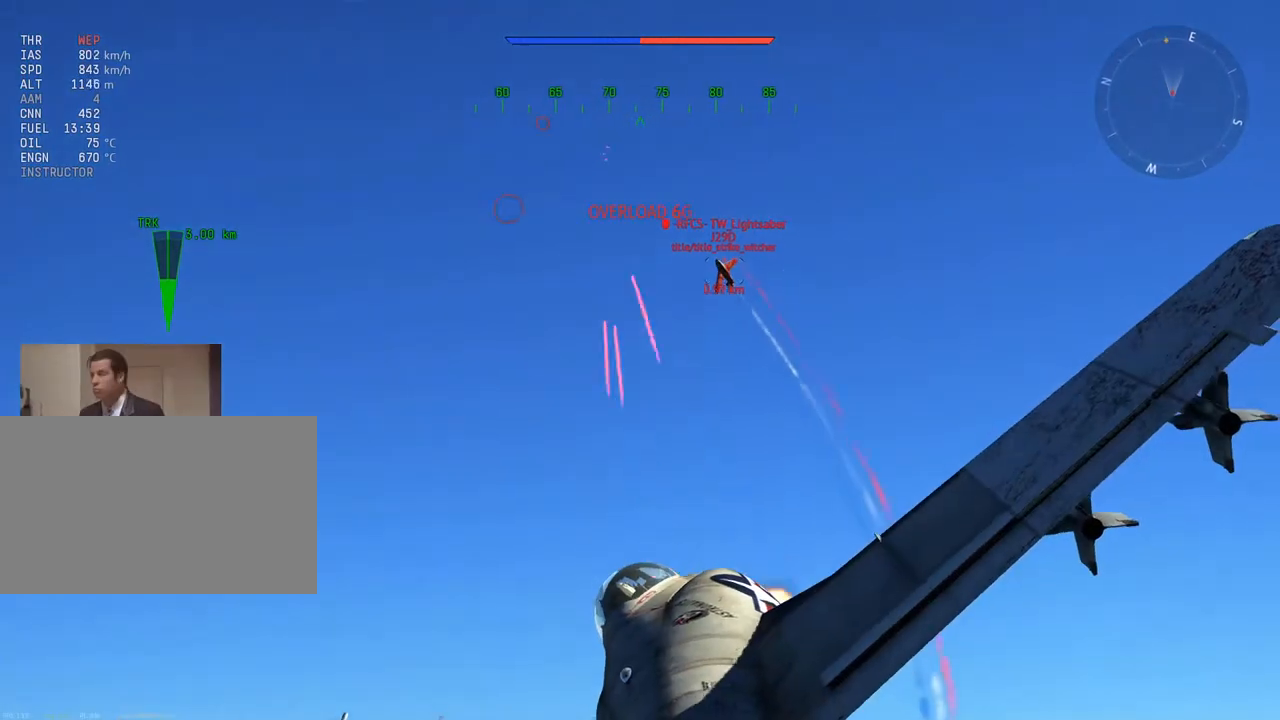
{"keys": ["a", "w"], "mouse": [], "mouse_move": "still", "events": [[183, "z", "down"], [250, "z", "up"], [300, "mouse_right", "up"], [350, "a", "down"]]}
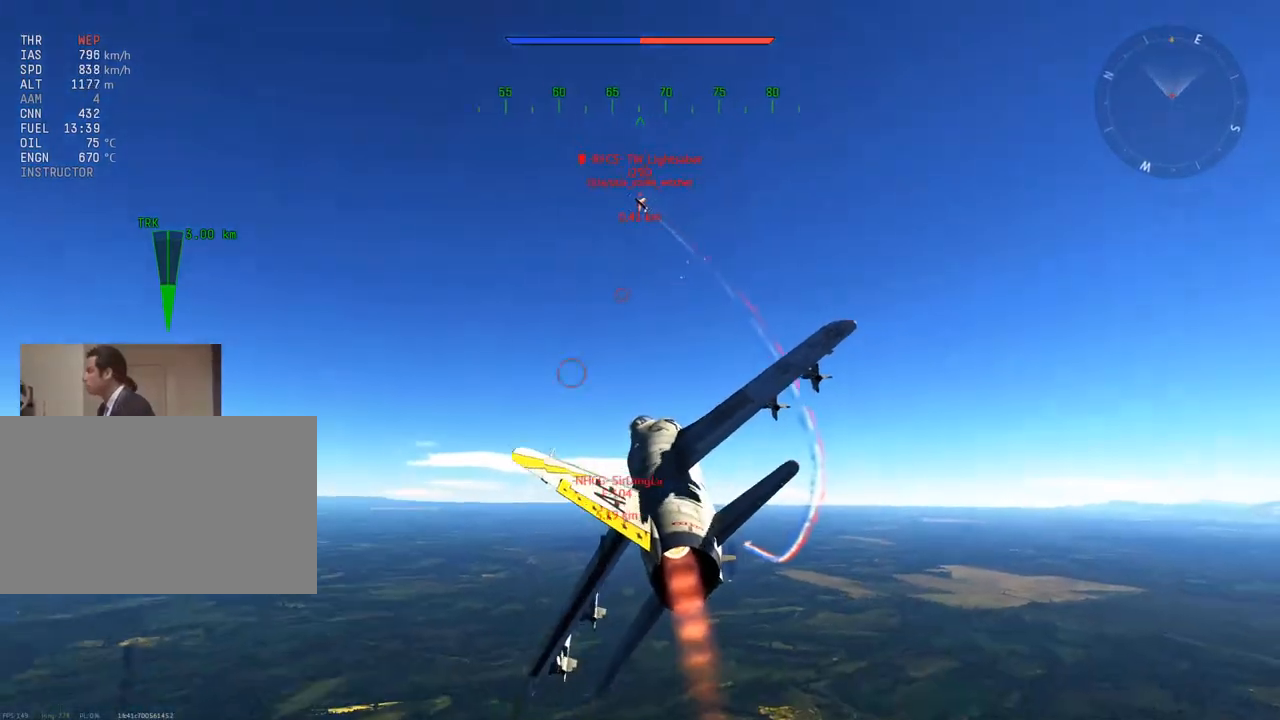
{"keys": ["a", "w"], "mouse": [], "mouse_move": "still", "events": [[167, "a", "up"], [367, "a", "down"]]}
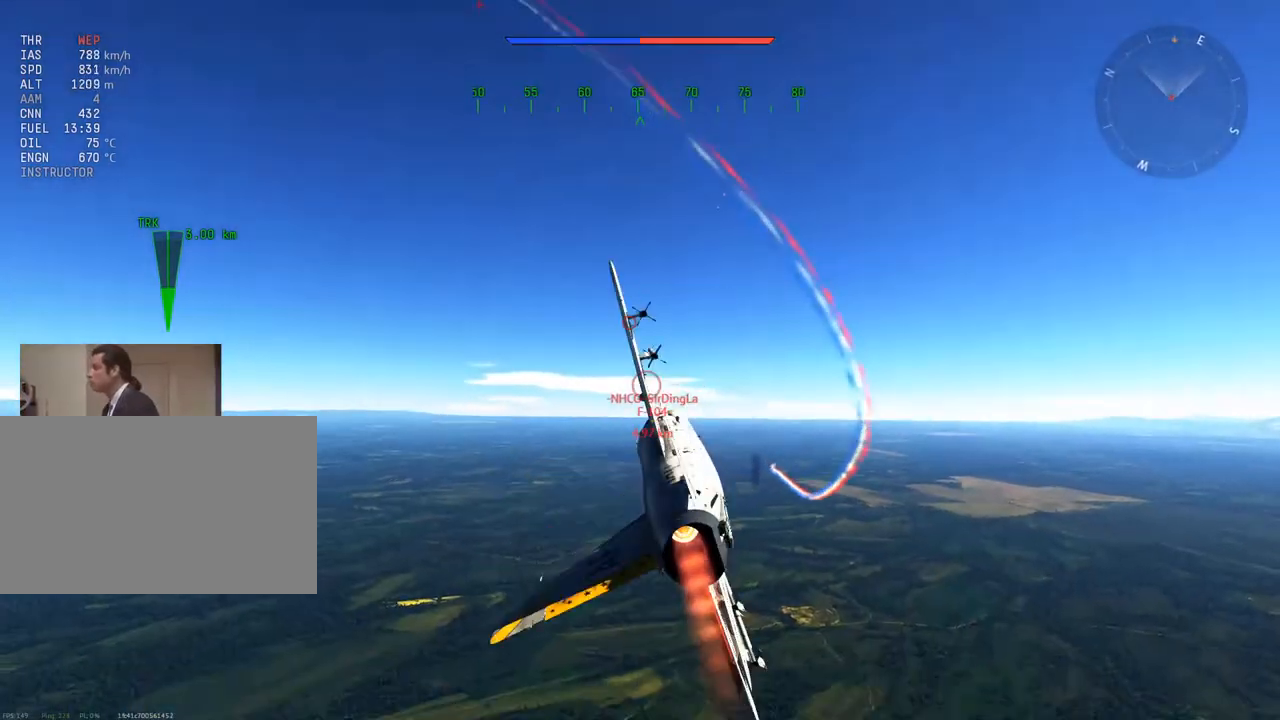
{"keys": ["w"], "mouse": [], "mouse_move": "still", "events": [[100, "a", "up"], [150, "mouse_wheel", "down"], [233, "mouse_wheel", "up"], [417, "a", "down"], [467, "a", "up"]]}
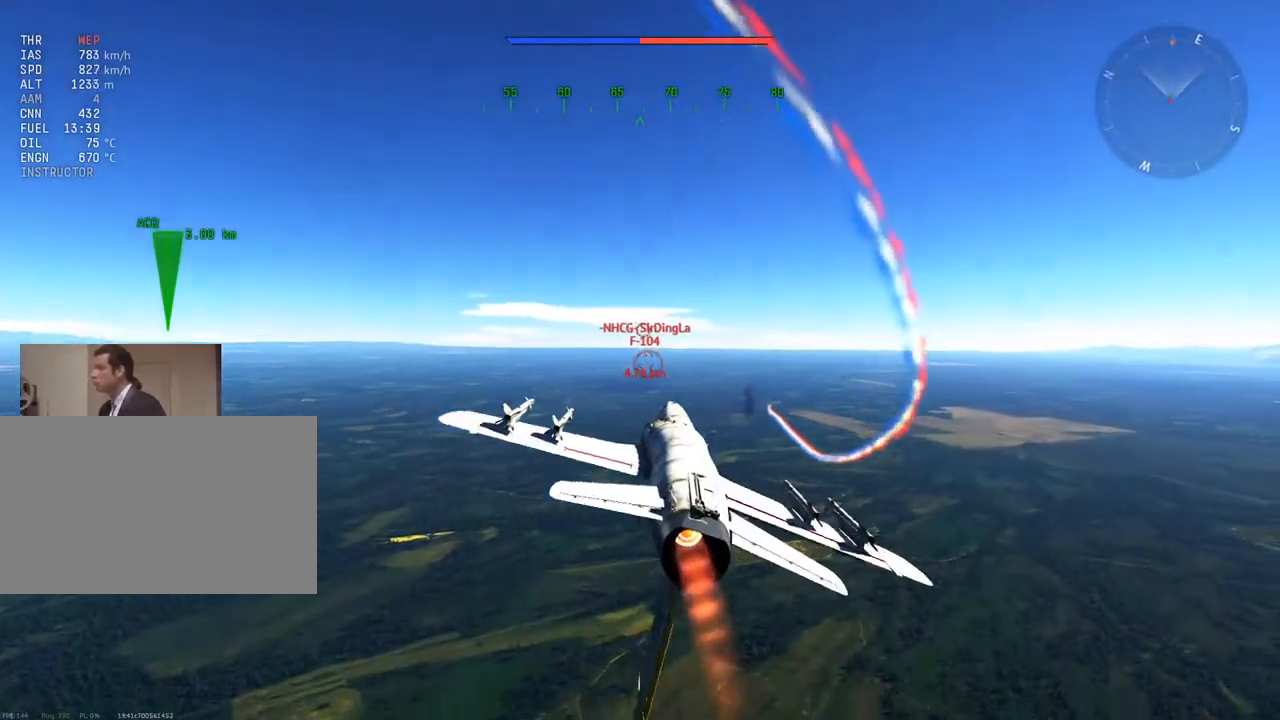
{"keys": ["a", "w"], "mouse": [], "mouse_move": "still", "events": [[317, "a", "down"]]}
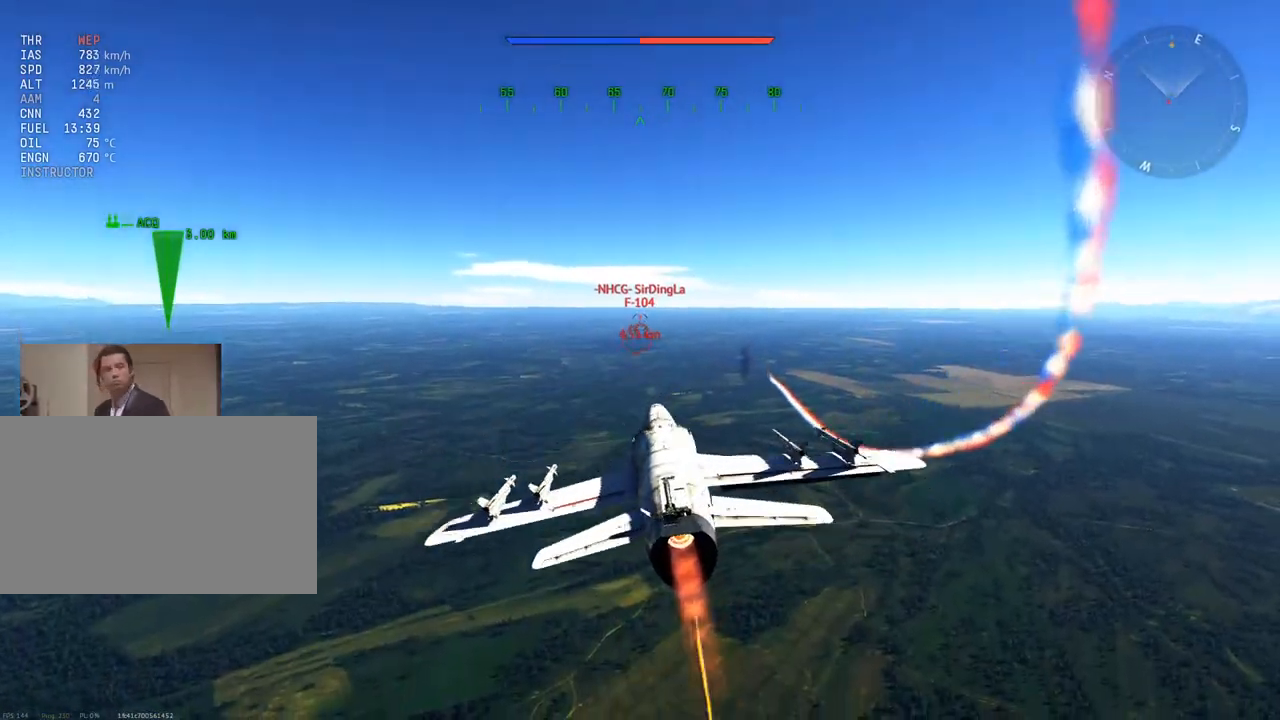
{"keys": ["a", "w"], "mouse": [], "mouse_move": "still", "events": [[83, "a", "up"], [267, "a", "down"]]}
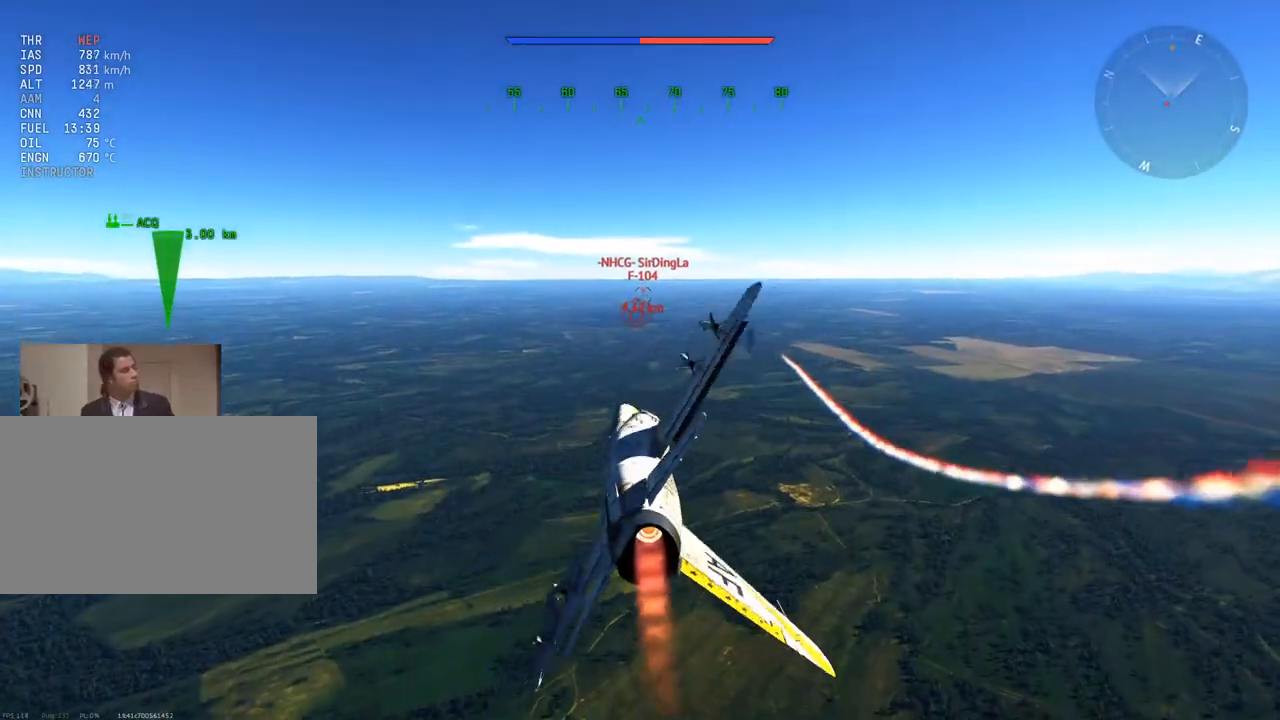
{"keys": ["a", "w"], "mouse": [], "mouse_move": "still", "events": []}
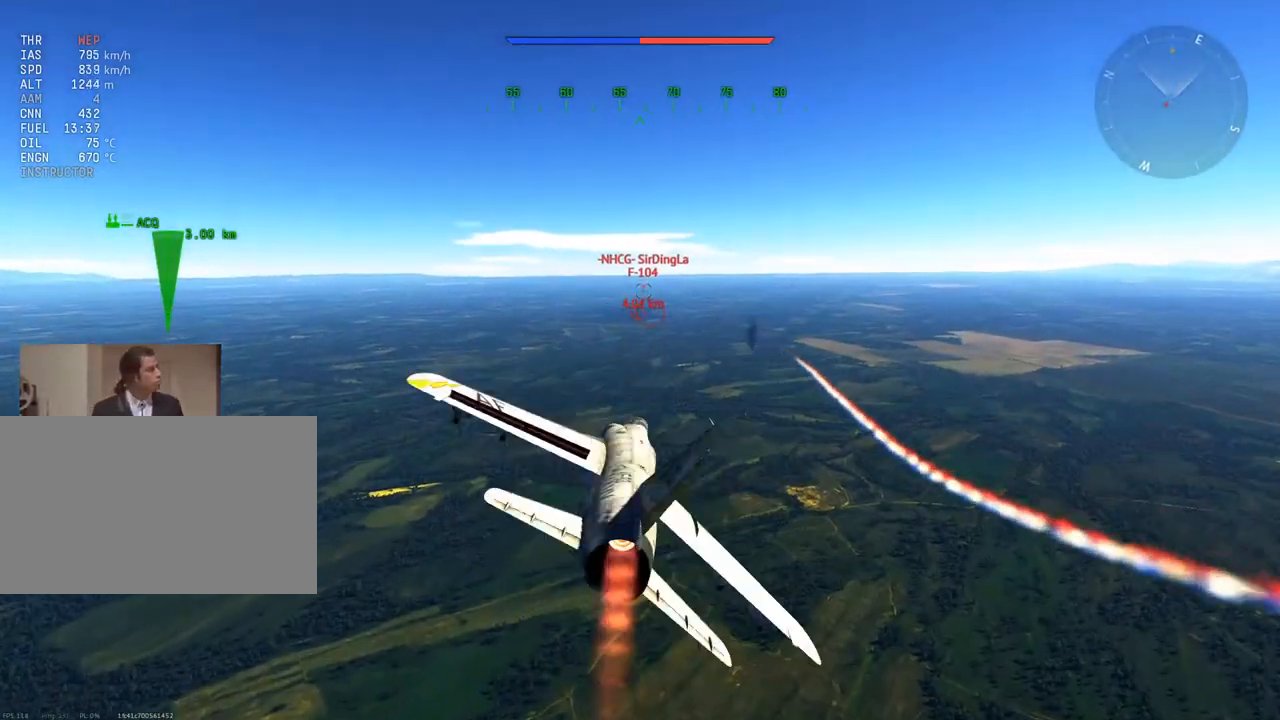
{"keys": ["w"], "mouse": [], "mouse_move": "still", "events": [[83, "a", "up"], [250, "d", "down"], [383, "d", "up"]]}
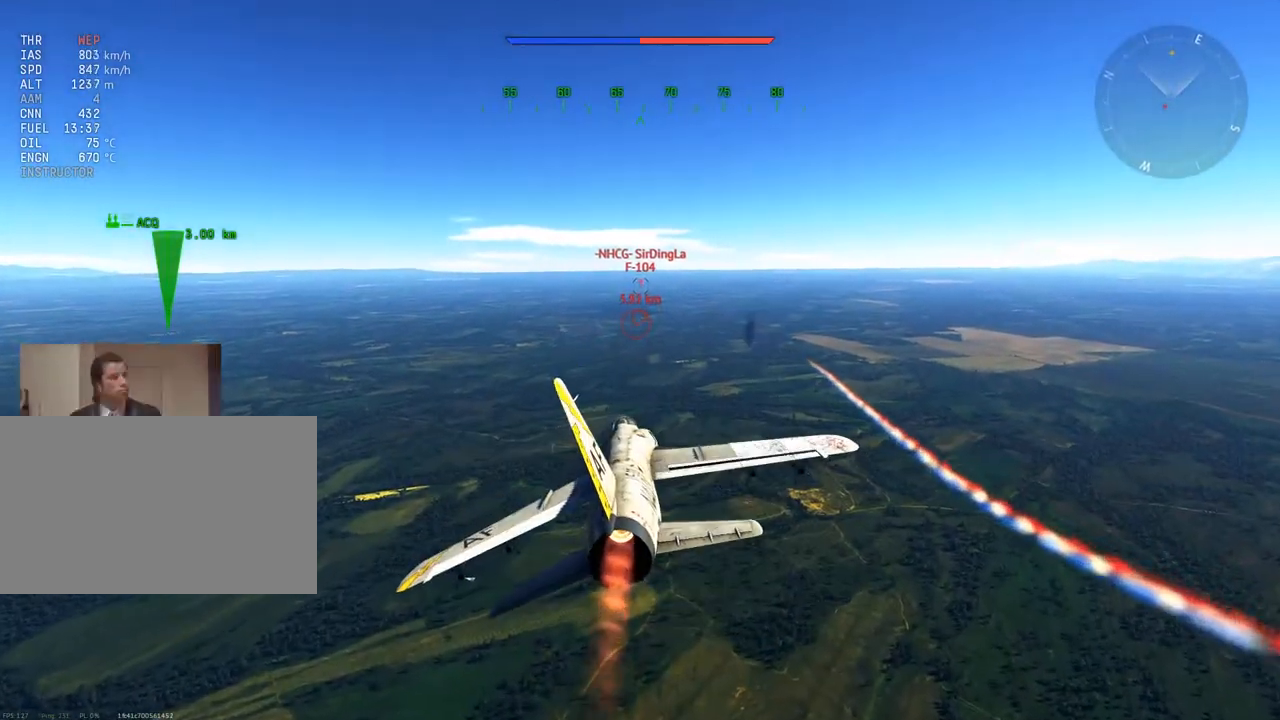
{"keys": ["w"], "mouse": [], "mouse_move": "still", "events": [[267, "d", "down"], [350, "d", "up"]]}
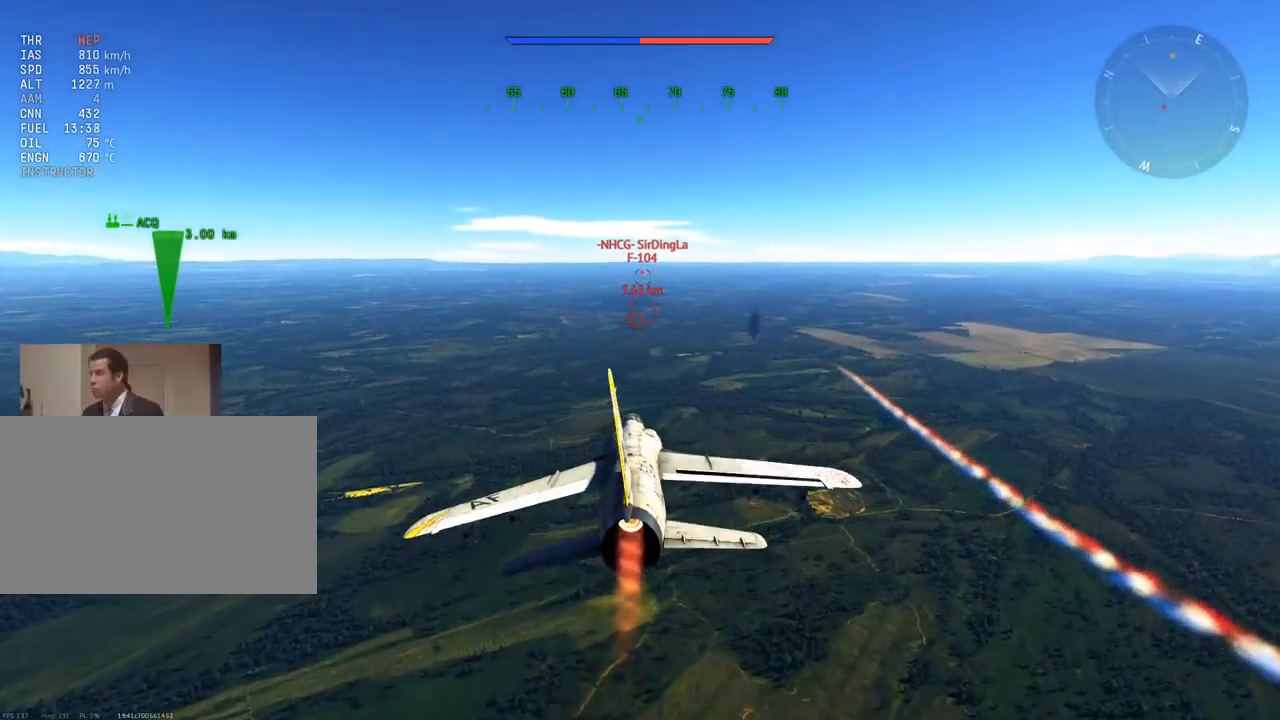
{"keys": ["w"], "mouse": [], "mouse_move": "still", "events": []}
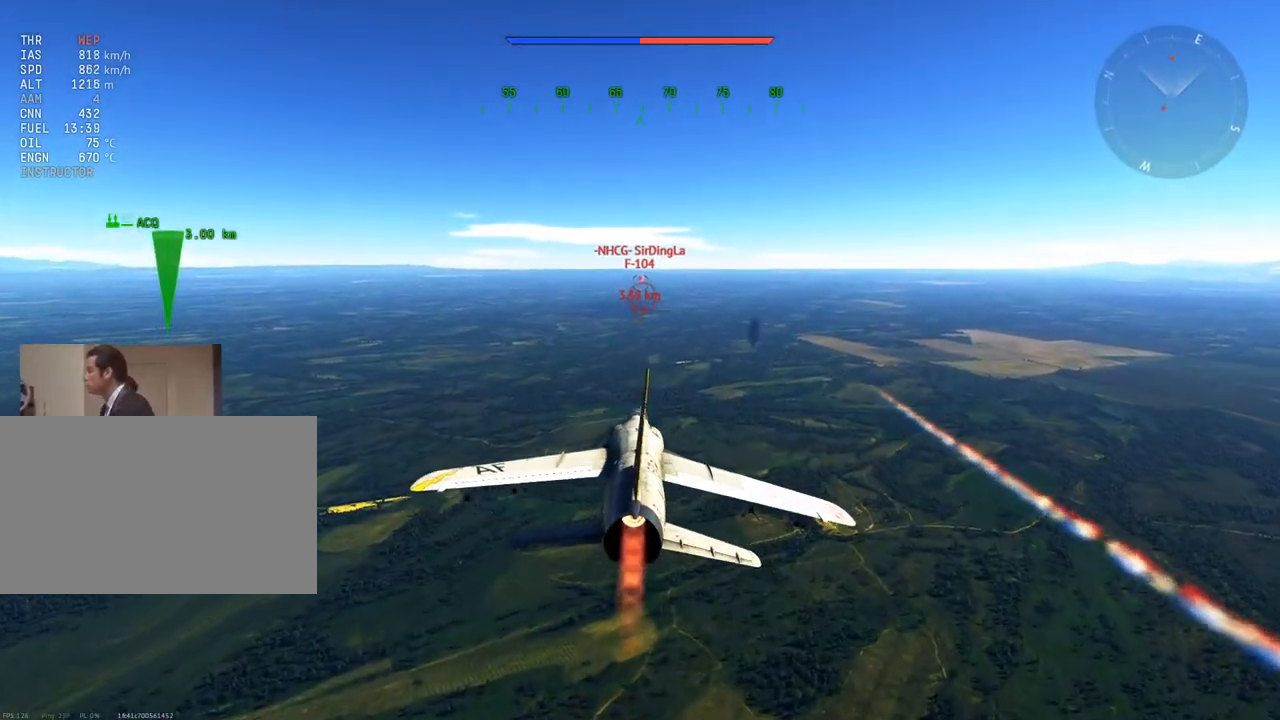
{"keys": ["w"], "mouse": [], "mouse_move": "still", "events": [[234, "a", "down"], [334, "a", "up"]]}
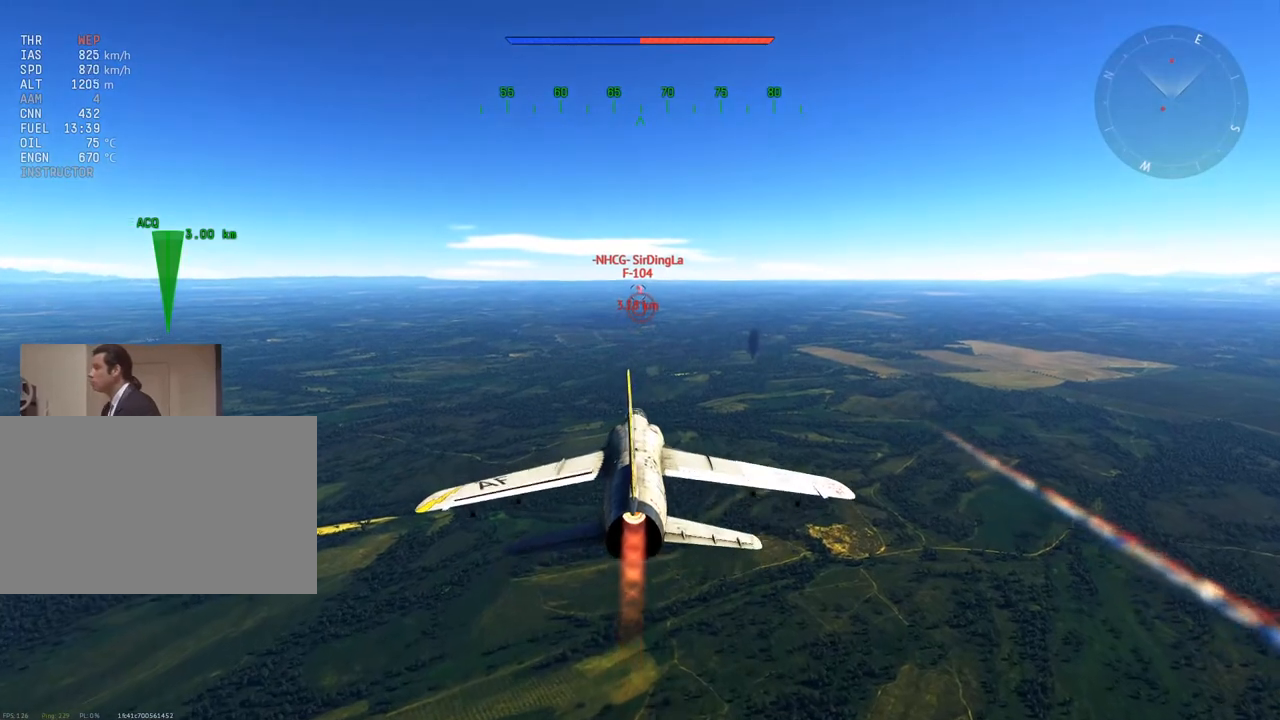
{"keys": ["w"], "mouse": [], "mouse_move": "still", "events": []}
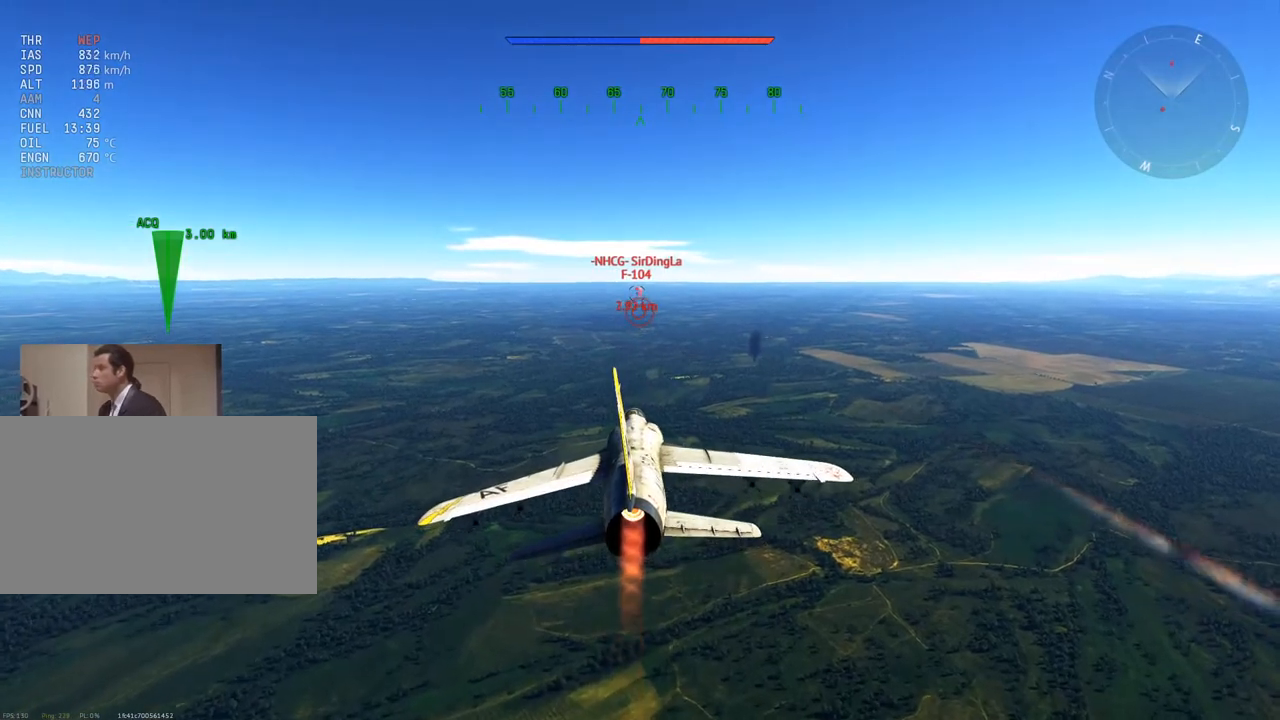
{"keys": ["w"], "mouse": [], "mouse_move": "still", "events": []}
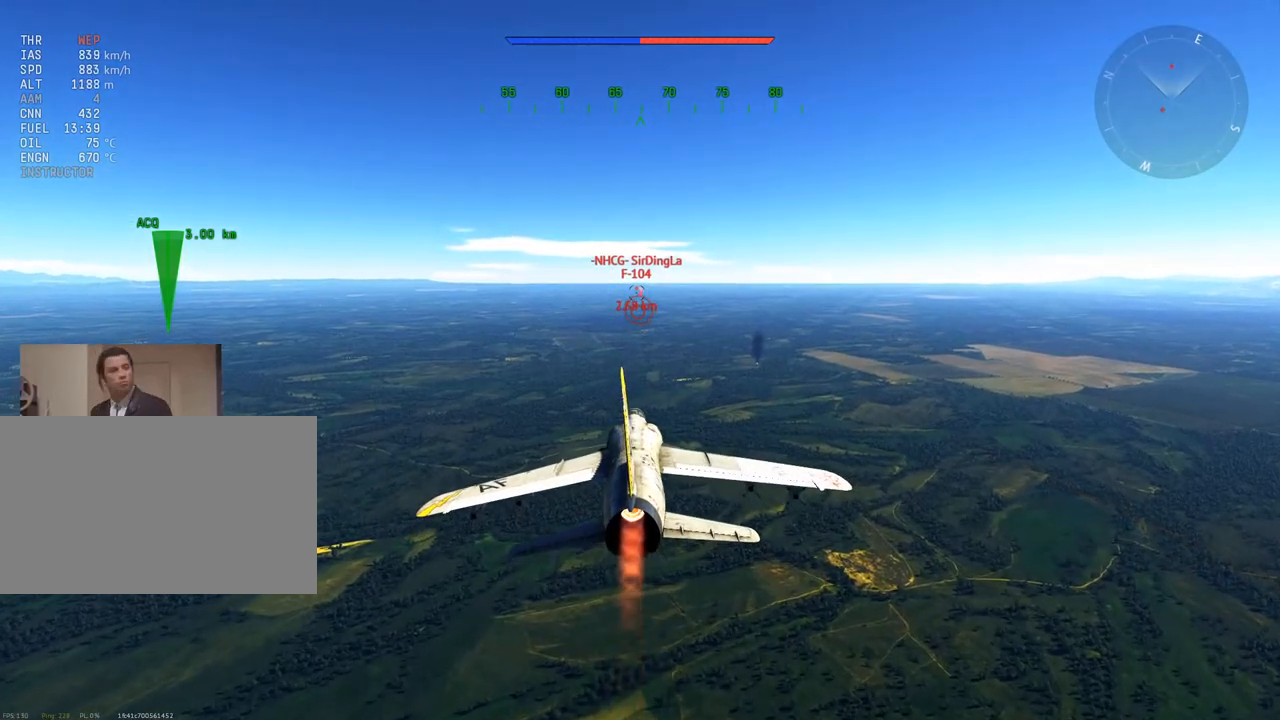
{"keys": ["w"], "mouse": [], "mouse_move": "still", "events": []}
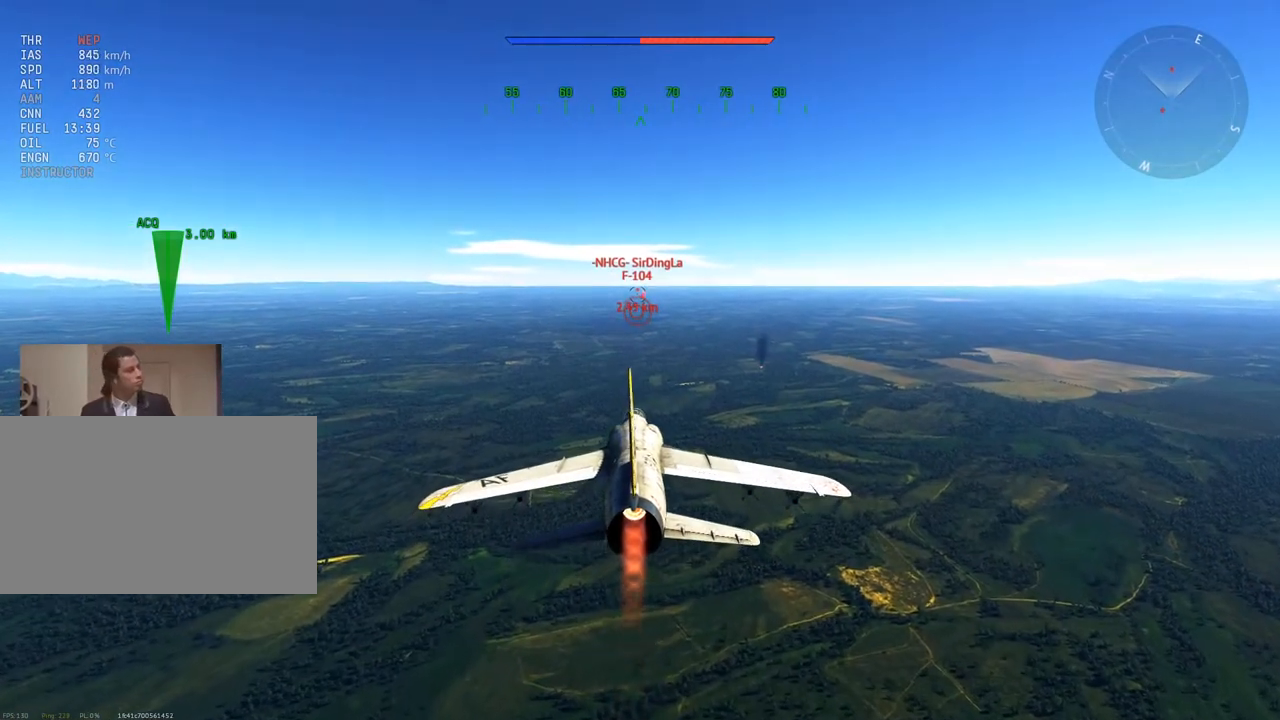
{"keys": ["c", "w"], "mouse": [], "mouse_move": "still", "events": [[267, "c", "down"]]}